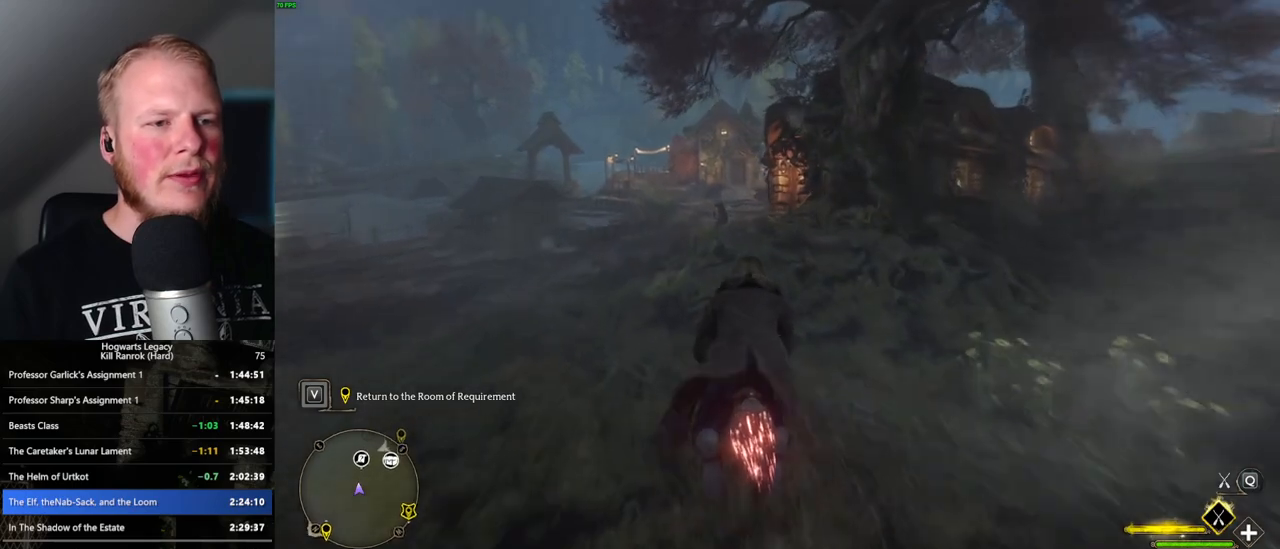
Gameplay with keyboard and mouse; each line is a JSON object with the keys and mouse buttons held at the frame after it. "events" lists presses ("down") and releases ("up") of ".", "/", "0", "1", "2", "3", "4", "5", "6", "7", "8", "9", "a", "alt_l", "alt_r", "b", "backslash", "backspace", "c", "caps_lock", "comma", "ctrl_l", "ctrl_r", "d", "e", "equals", "escape", "f", "f1", "f10", "f11", "f12", "f2", "f3", "f4", "f5", "f6", "f7", "f8", "f9", "g", "h", "i", "j", "k", "l", "lbracket", "m", "minus", "n", "o", "p", "q", "quote", "r", "rbracket", "return", "s", "semicolon", "shift_l", "shift_r", "space", "super", "t", "tab", "tilde", "u", "v", "w", "x", "y", "z", "mouse_left", "mouse_wheel", "mouse_right", "mouse_mb4" and "mouse_mb5" between this image and that frame as [ms after this image, input, new state], when the widget could be followed in between. "mouse_left", "mouse_wheel", "mouse_right", "mouse_mb4", "mouse_mb5" = the "left", "wheel", "right", "mb4", "mb5" buttons of the "mouse" list. No other keys are recorded. "wheel" means that the mouse wheel is clicked or scrolled. Mouse movement is not recorded.
{"keys": ["w"], "mouse": ["left"], "events": []}
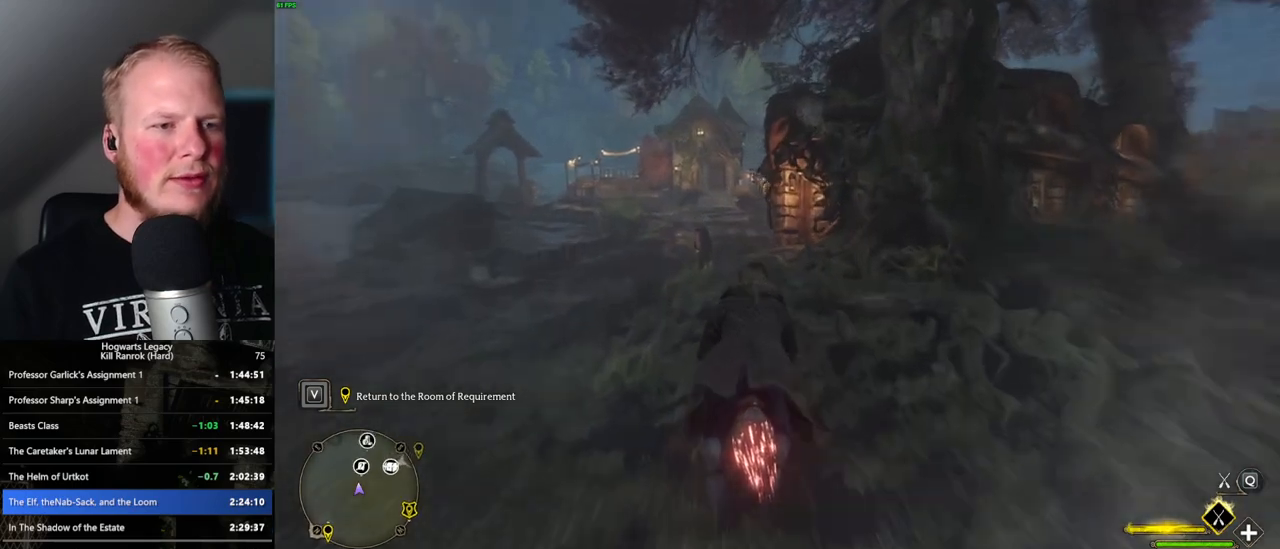
{"keys": ["w"], "mouse": ["left"], "events": []}
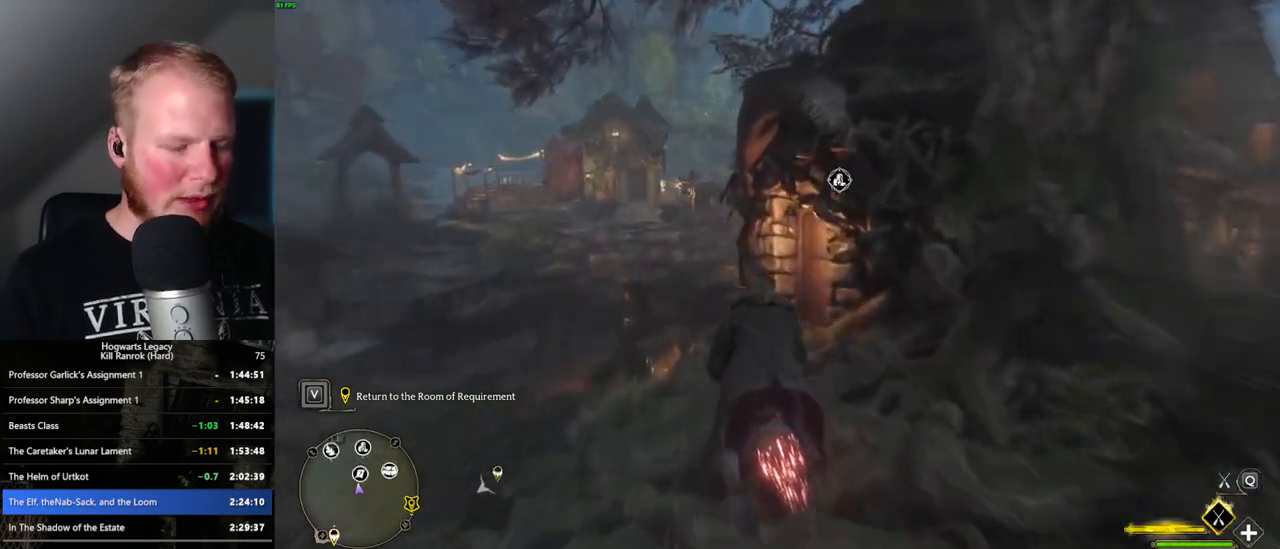
{"keys": ["ctrl_l", "w"], "mouse": ["left"], "events": [[117, "ctrl_l", "down"]]}
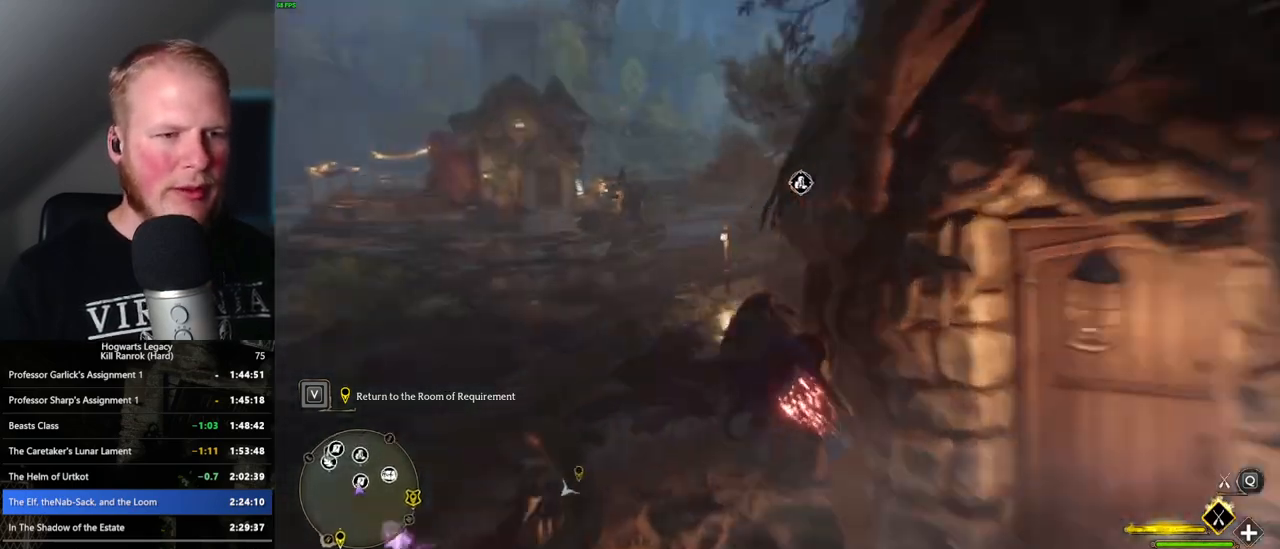
{"keys": ["w"], "mouse": [], "events": [[184, "b", "down"], [234, "mouse_left", "up"], [334, "ctrl_l", "up"], [484, "b", "up"]]}
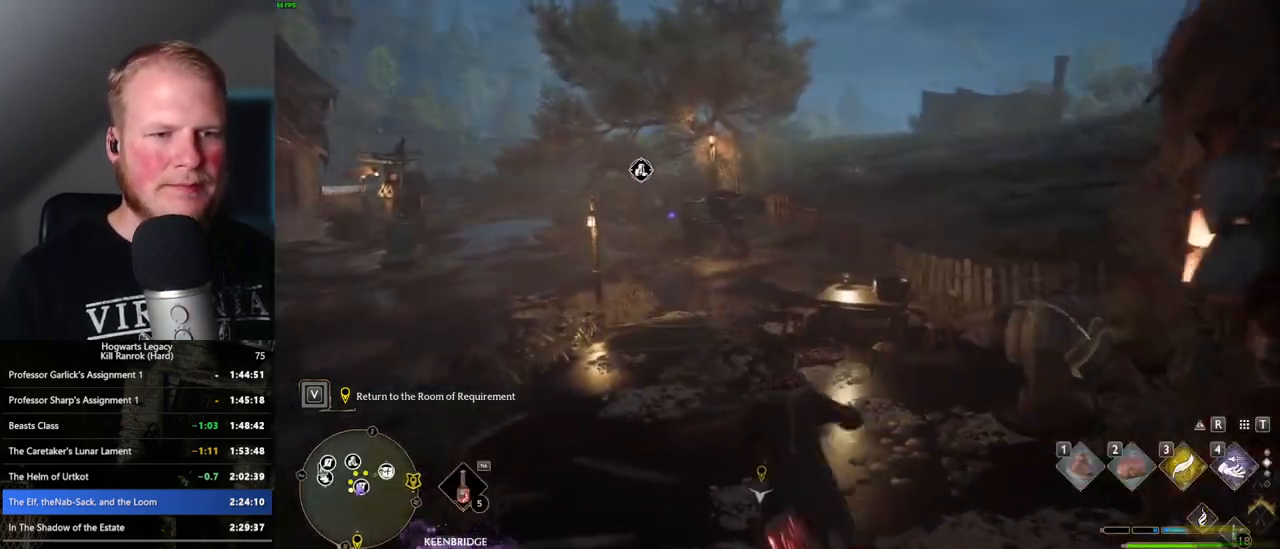
{"keys": [], "mouse": [], "events": [[150, "w", "up"], [234, "r", "down"], [267, "r", "up"], [367, "r", "down"], [450, "r", "up"]]}
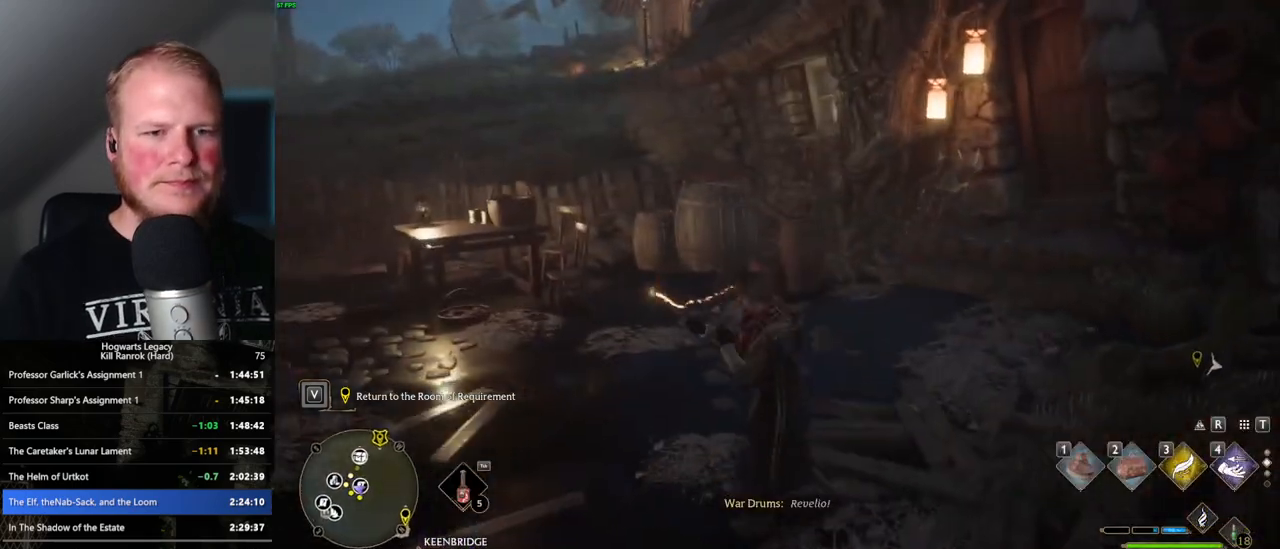
{"keys": ["4"], "mouse": [], "events": [[34, "r", "down"], [134, "r", "up"], [434, "4", "down"]]}
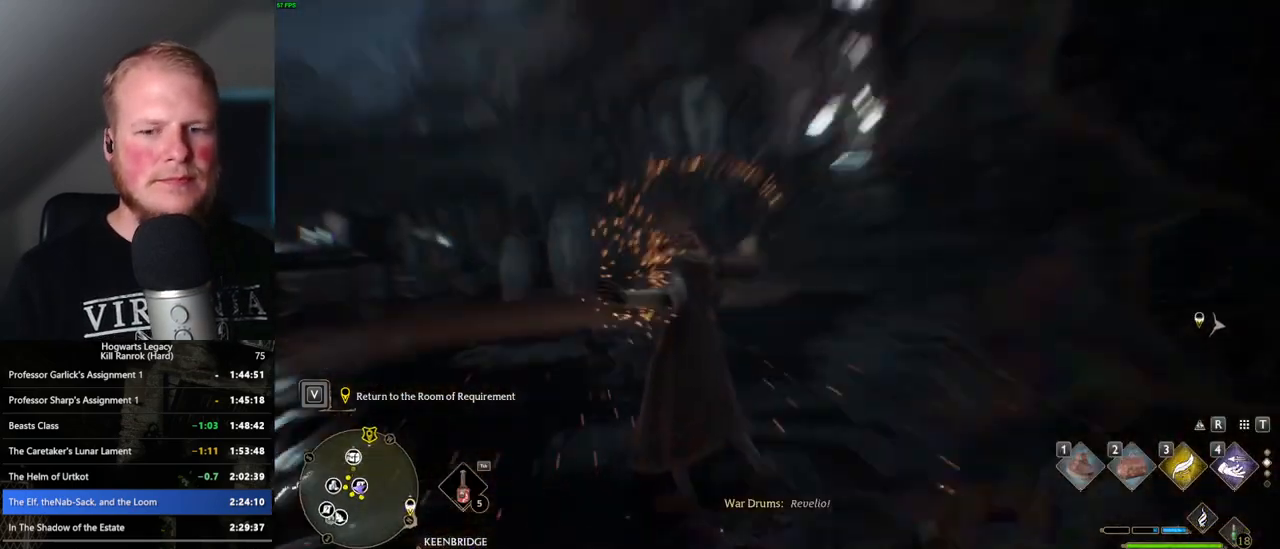
{"keys": [], "mouse": [], "events": [[34, "4", "up"], [100, "4", "down"], [184, "4", "up"], [250, "4", "down"], [334, "4", "up"], [417, "4", "down"], [484, "4", "up"]]}
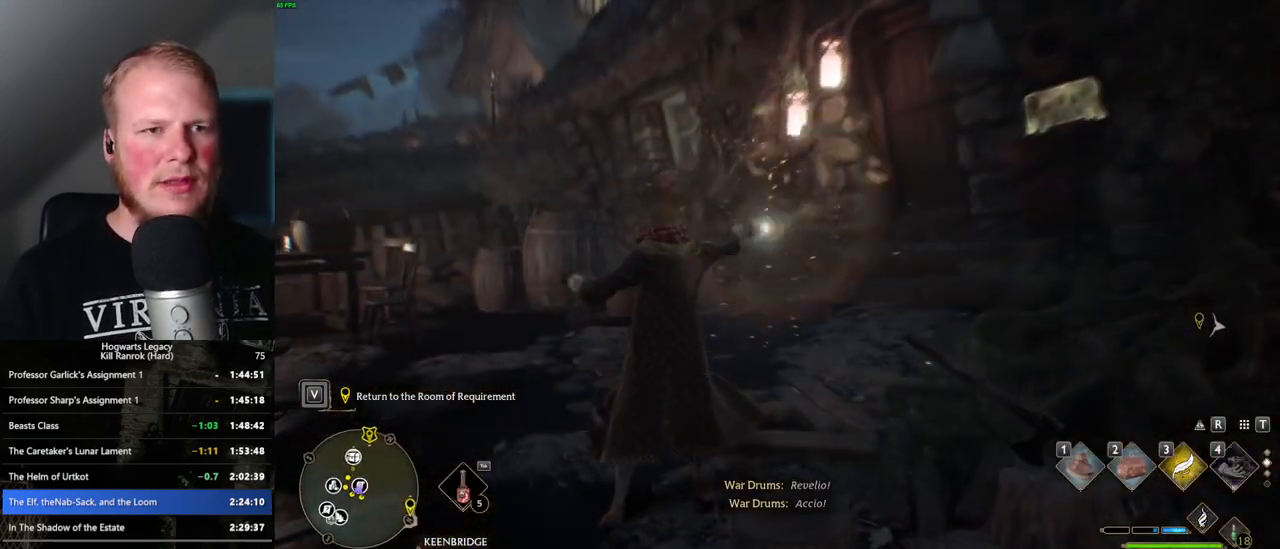
{"keys": [], "mouse": [], "events": []}
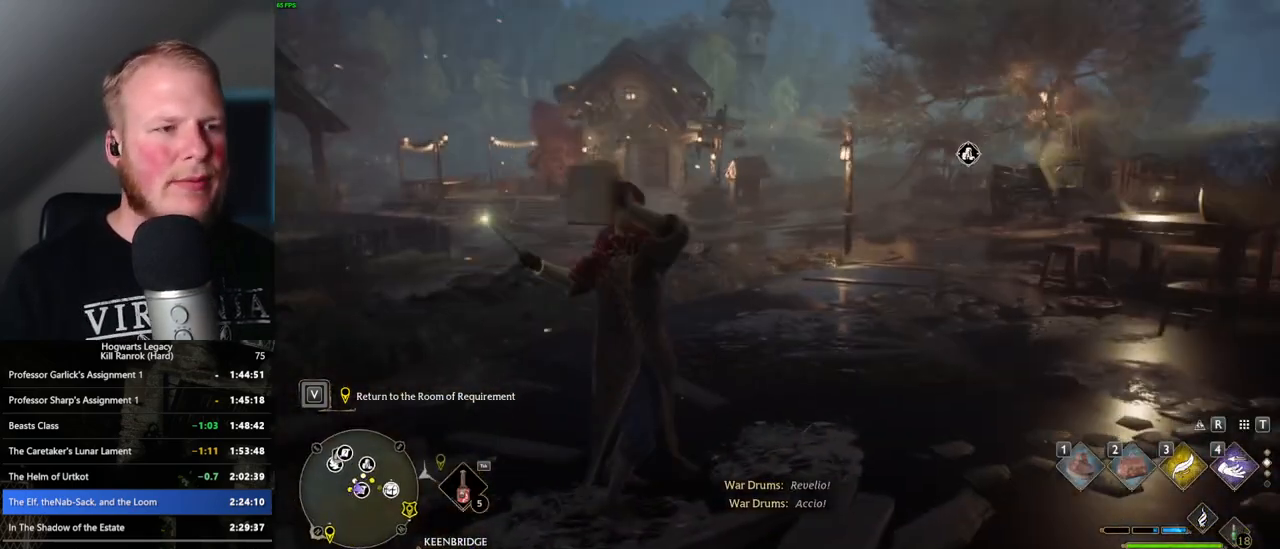
{"keys": [], "mouse": [], "events": [[217, "space", "down"], [317, "space", "up"], [417, "space", "down"], [500, "space", "up"]]}
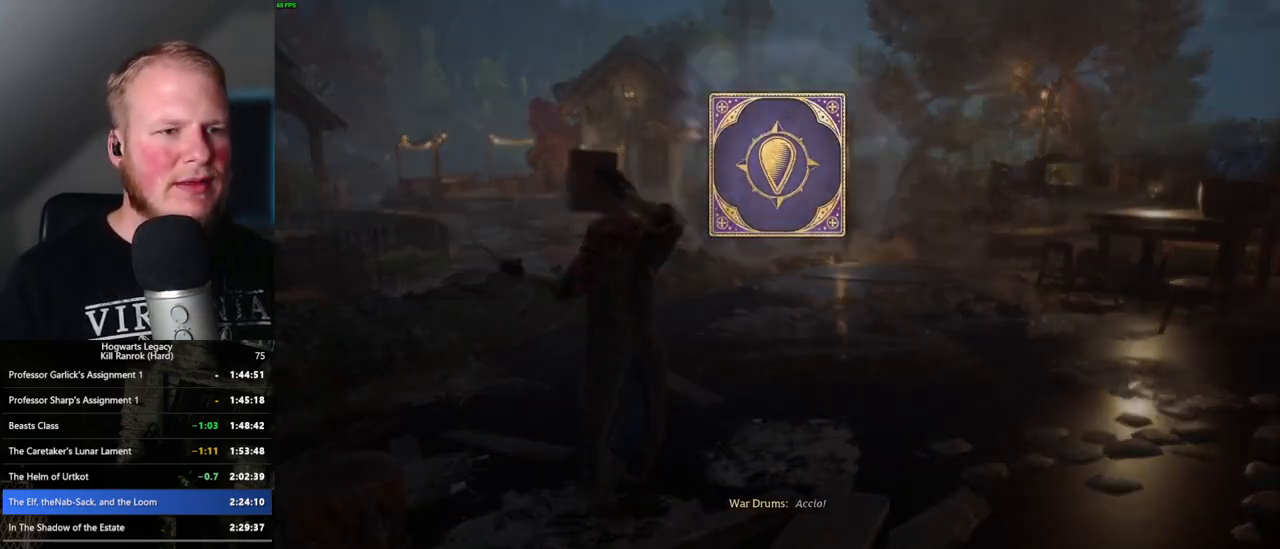
{"keys": ["space"], "mouse": [], "events": [[100, "space", "down"], [184, "space", "up"], [284, "space", "down"], [350, "space", "up"], [434, "space", "down"]]}
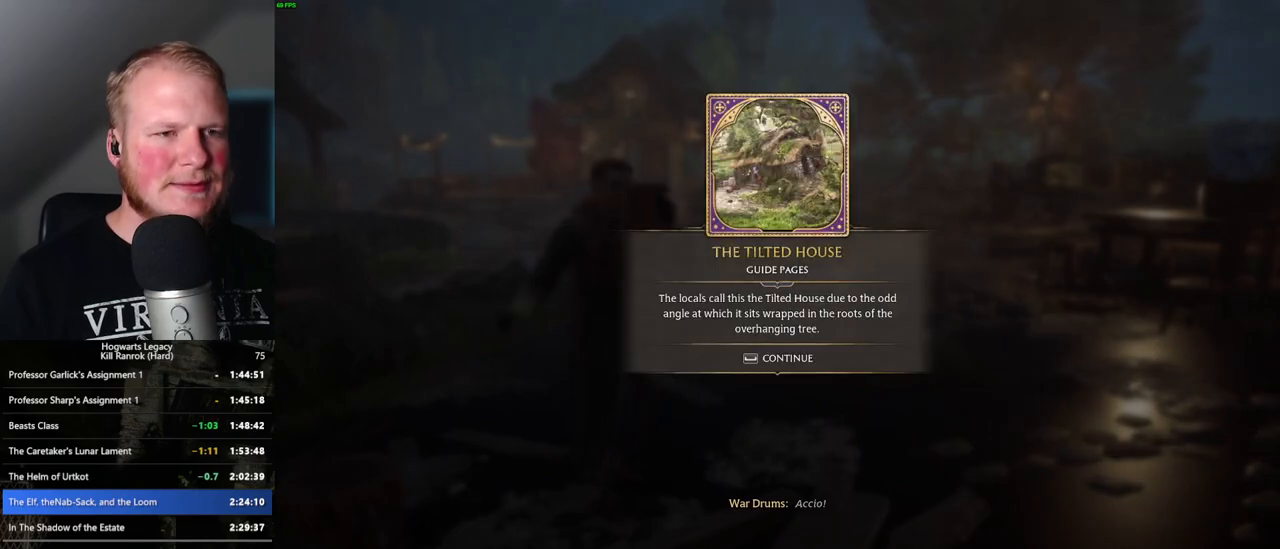
{"keys": ["w"], "mouse": [], "events": [[34, "space", "up"], [234, "space", "down"], [350, "space", "up"], [500, "w", "down"]]}
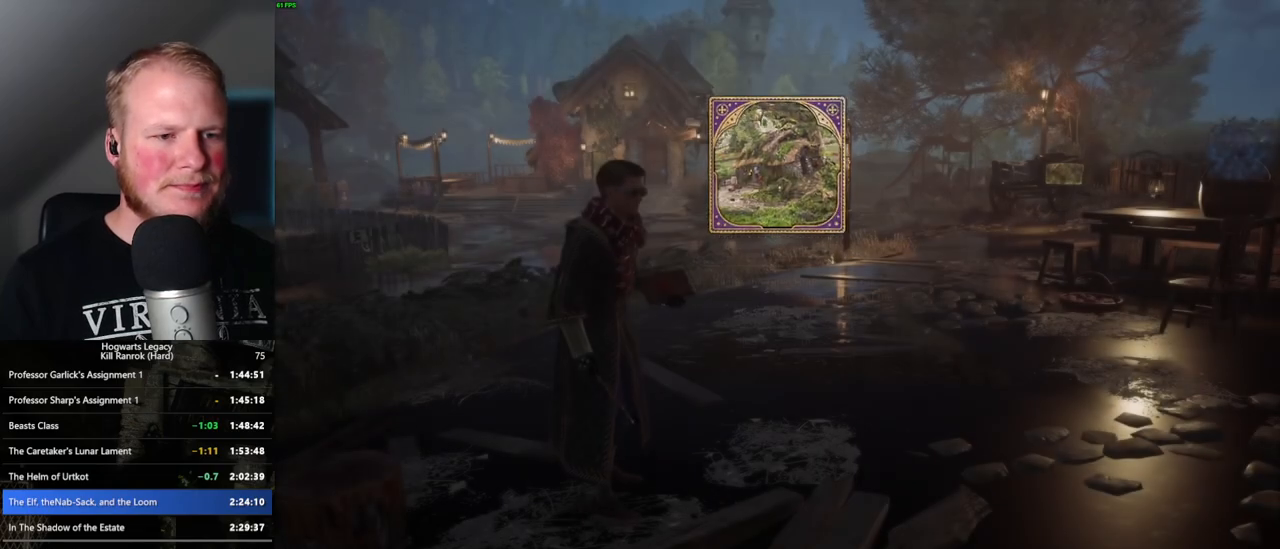
{"keys": ["tab"], "mouse": [], "events": [[250, "tab", "down"], [367, "w", "up"]]}
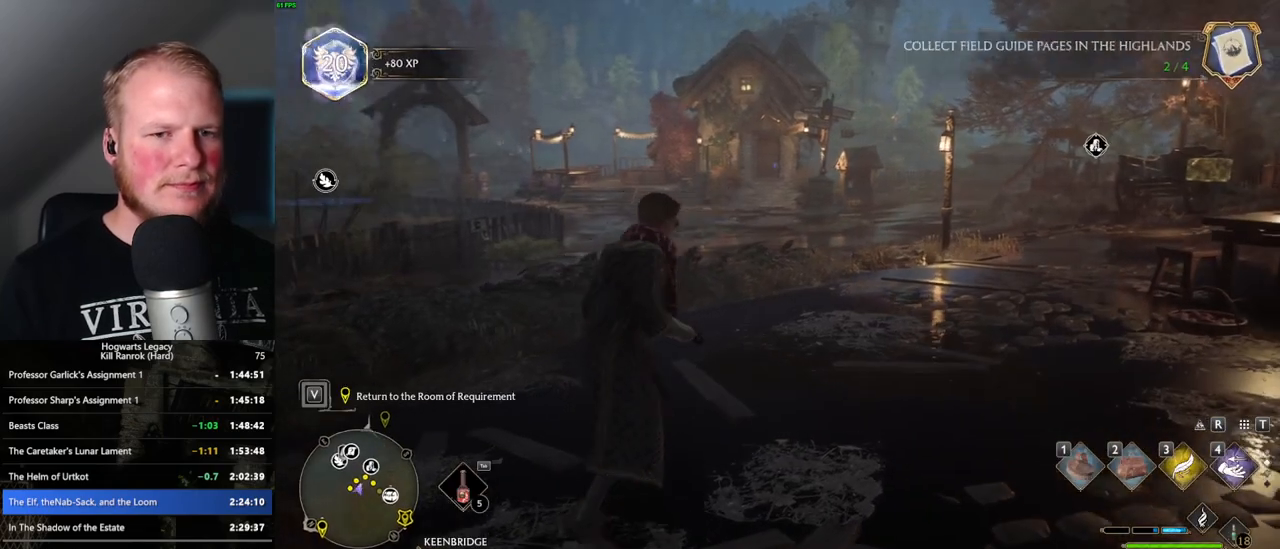
{"keys": ["tab", "w"], "mouse": [], "events": [[117, "3", "down"], [217, "3", "up"], [500, "w", "down"]]}
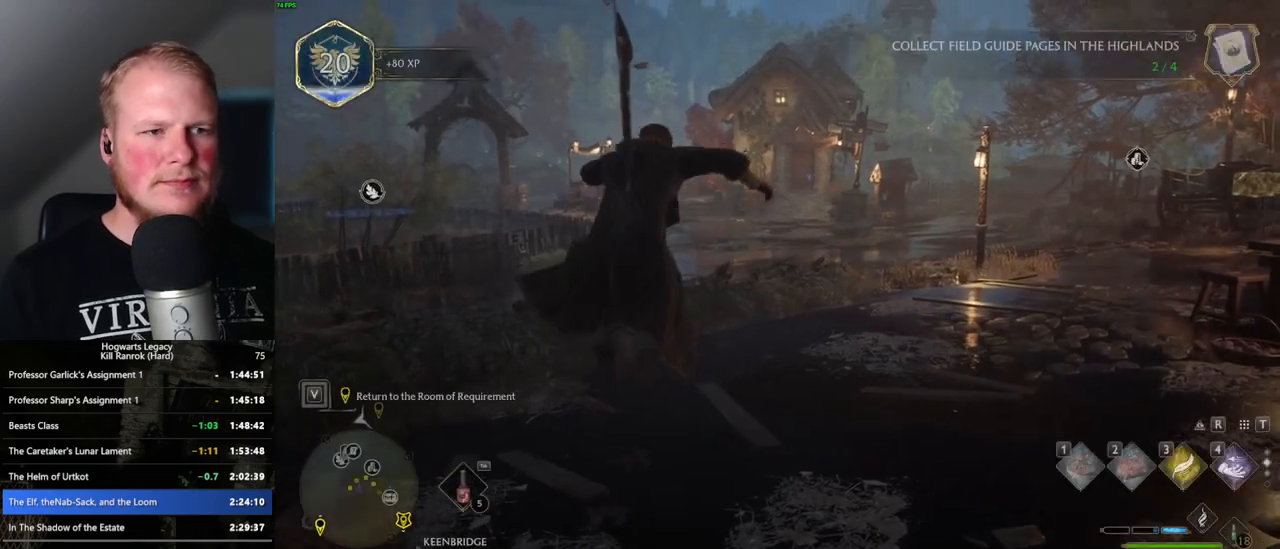
{"keys": ["w"], "mouse": ["left"], "events": [[17, "tab", "up"], [350, "mouse_left", "down"]]}
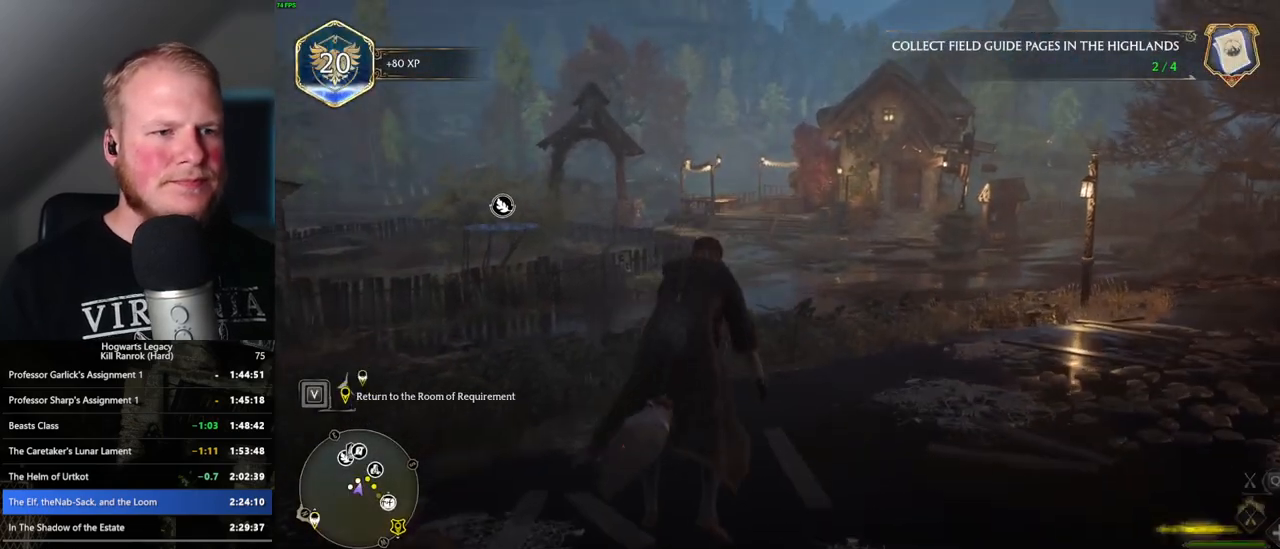
{"keys": ["w"], "mouse": ["left"], "events": [[250, "a", "down"], [400, "a", "up"]]}
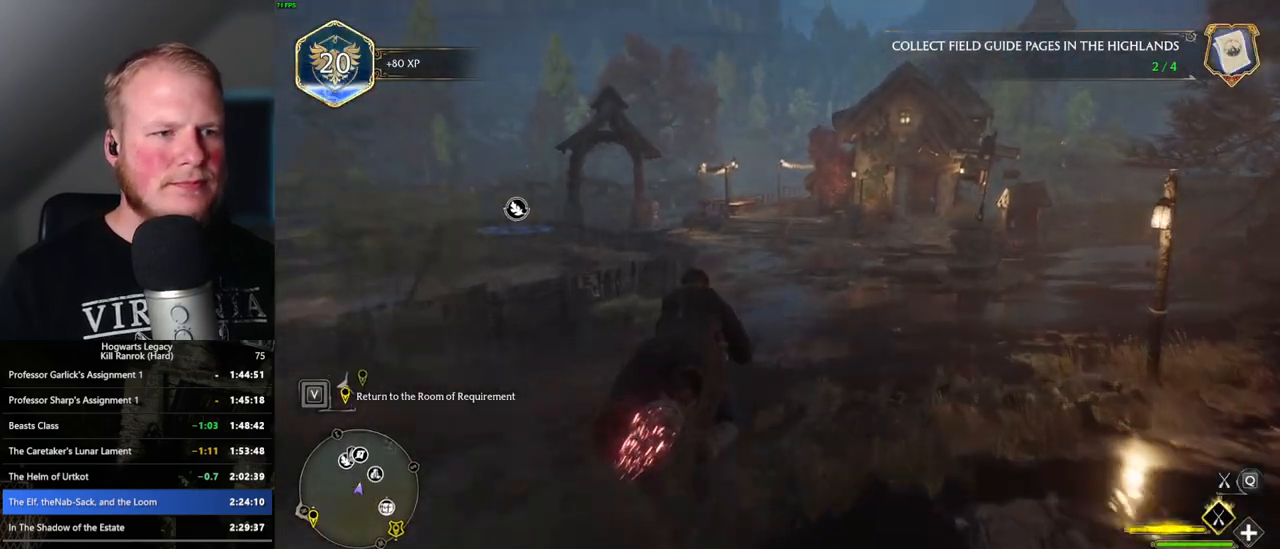
{"keys": ["w"], "mouse": ["left"], "events": [[250, "ctrl_l", "down"], [367, "ctrl_l", "up"]]}
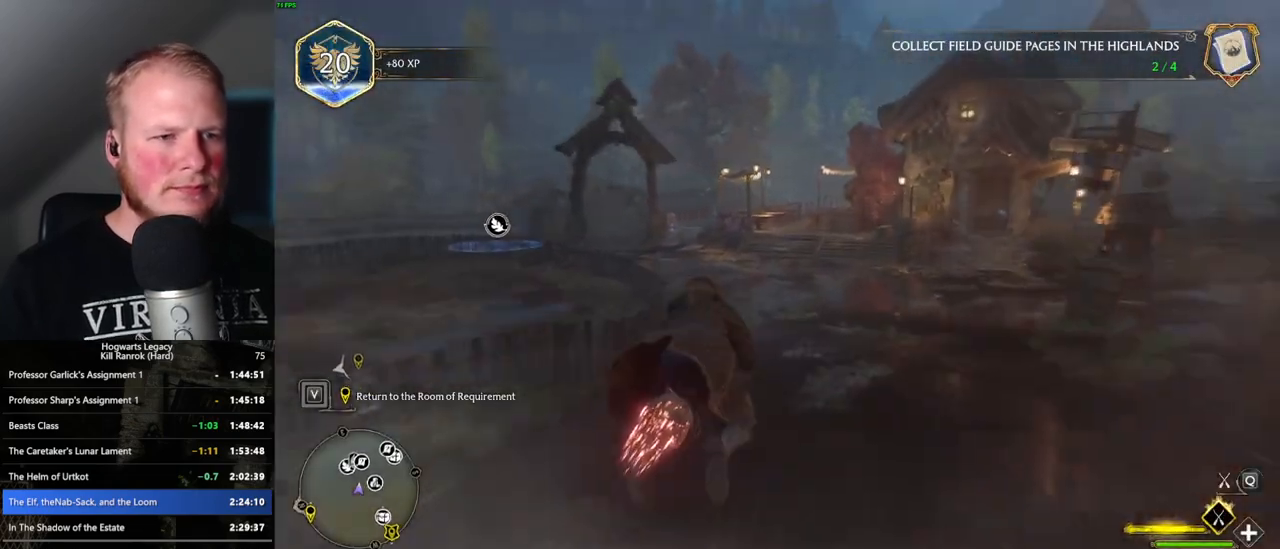
{"keys": ["w"], "mouse": ["left"], "events": []}
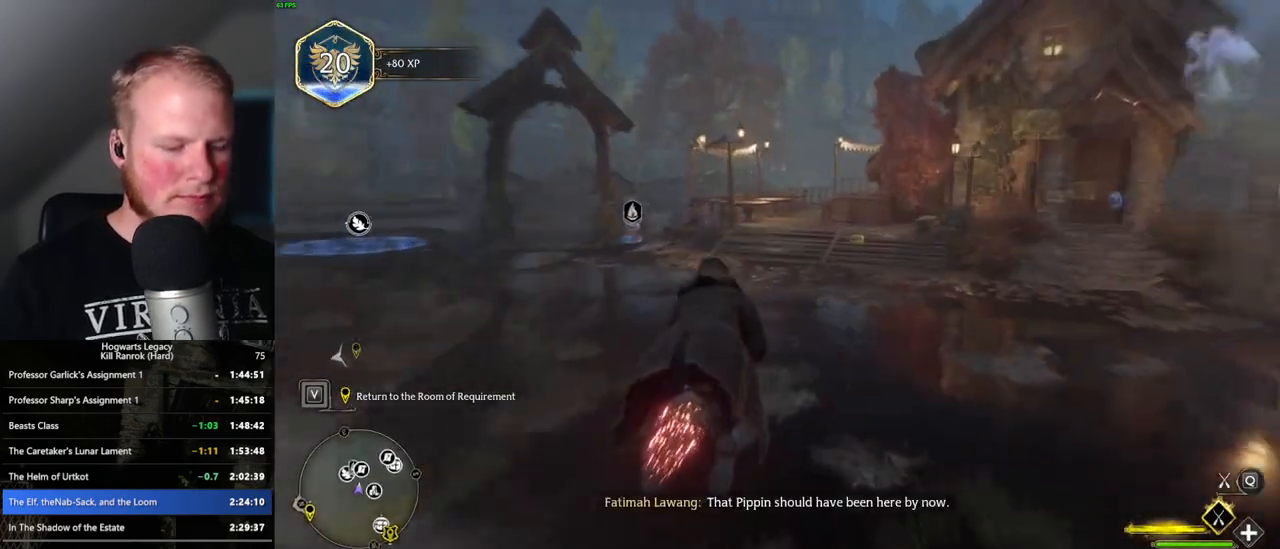
{"keys": ["w"], "mouse": ["left"], "events": [[50, "ctrl_l", "down"], [184, "ctrl_l", "up"]]}
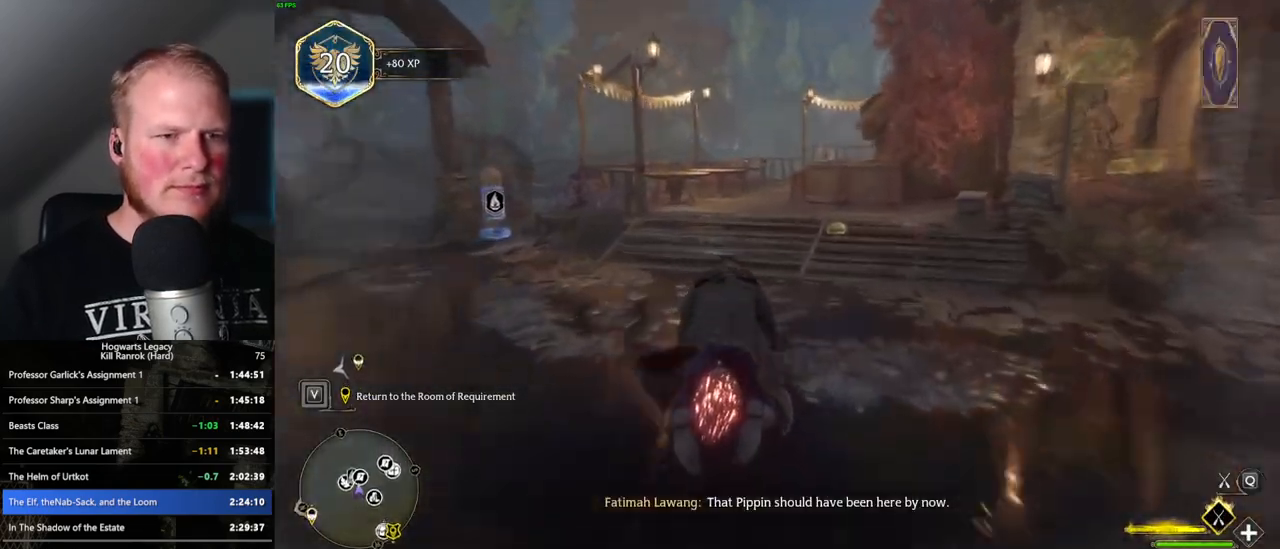
{"keys": ["w"], "mouse": [], "events": [[217, "b", "down"], [234, "mouse_left", "up"], [367, "b", "up"]]}
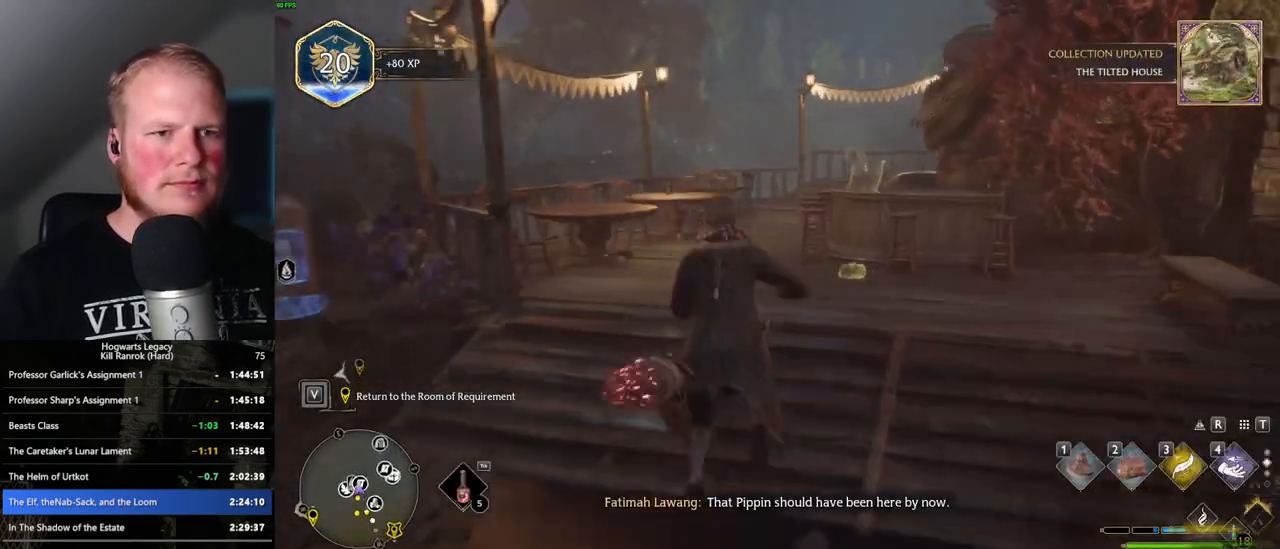
{"keys": [], "mouse": [], "events": [[234, "r", "down"], [317, "r", "up"], [417, "r", "down"], [467, "w", "up"], [500, "r", "up"]]}
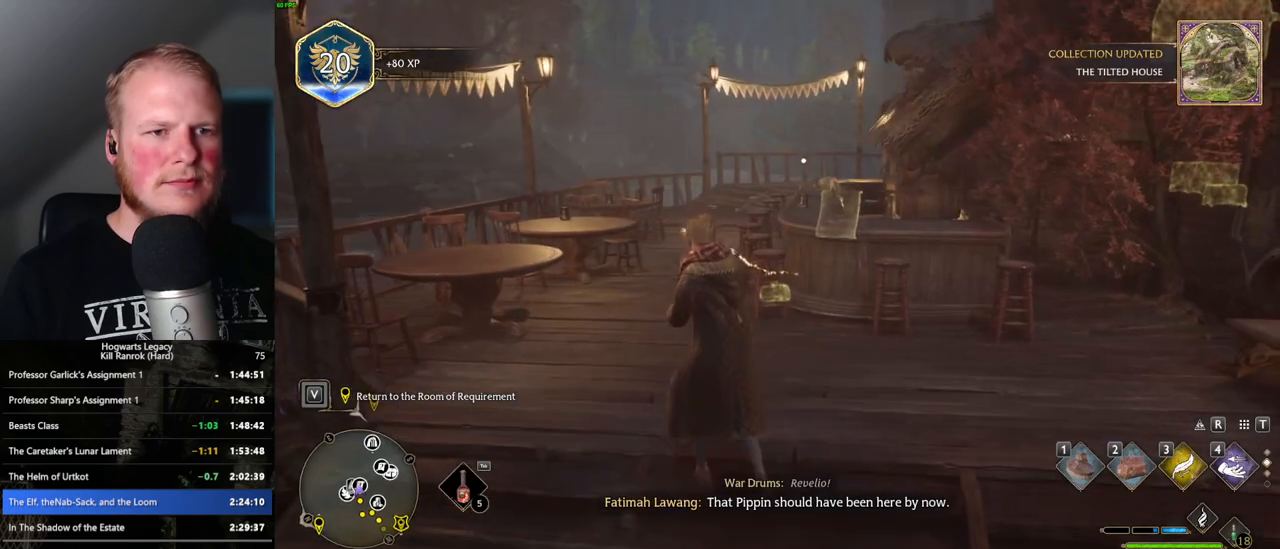
{"keys": [], "mouse": [], "events": [[400, "4", "down"], [484, "4", "up"]]}
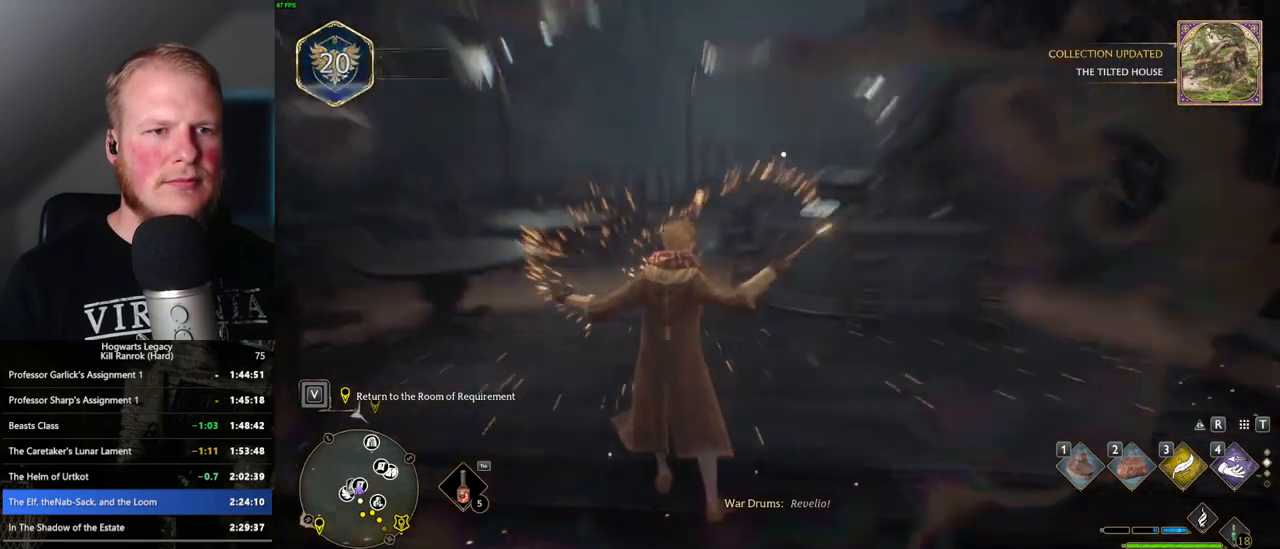
{"keys": [], "mouse": [], "events": [[67, "4", "down"], [134, "4", "up"], [217, "4", "down"], [284, "4", "up"], [384, "4", "down"], [434, "4", "up"]]}
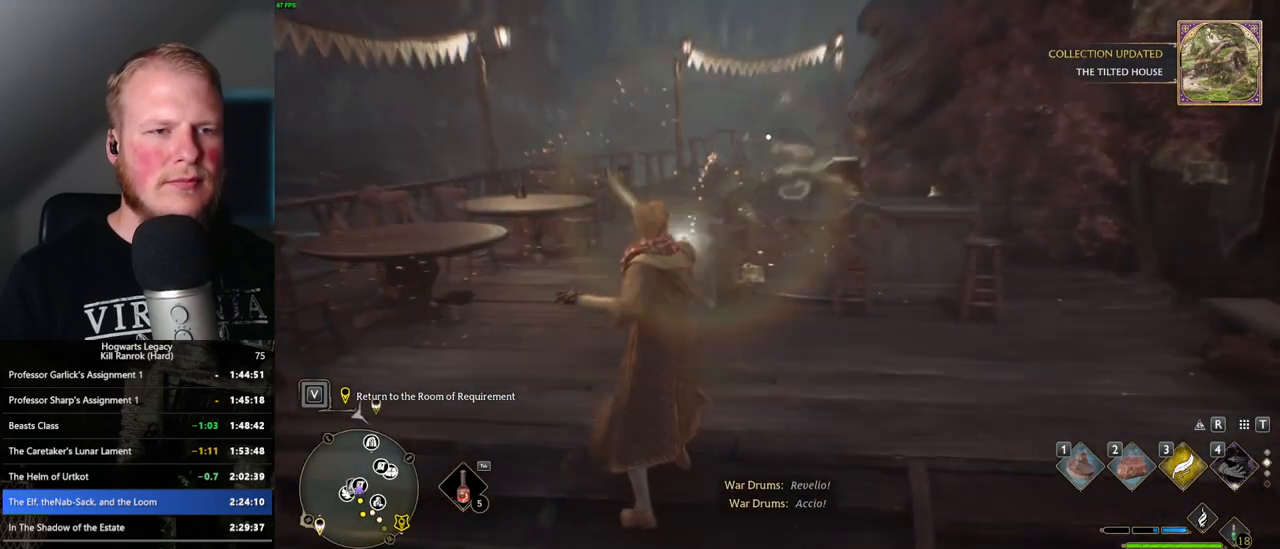
{"keys": ["space"], "mouse": [], "events": [[17, "4", "down"], [67, "4", "up"], [484, "space", "down"]]}
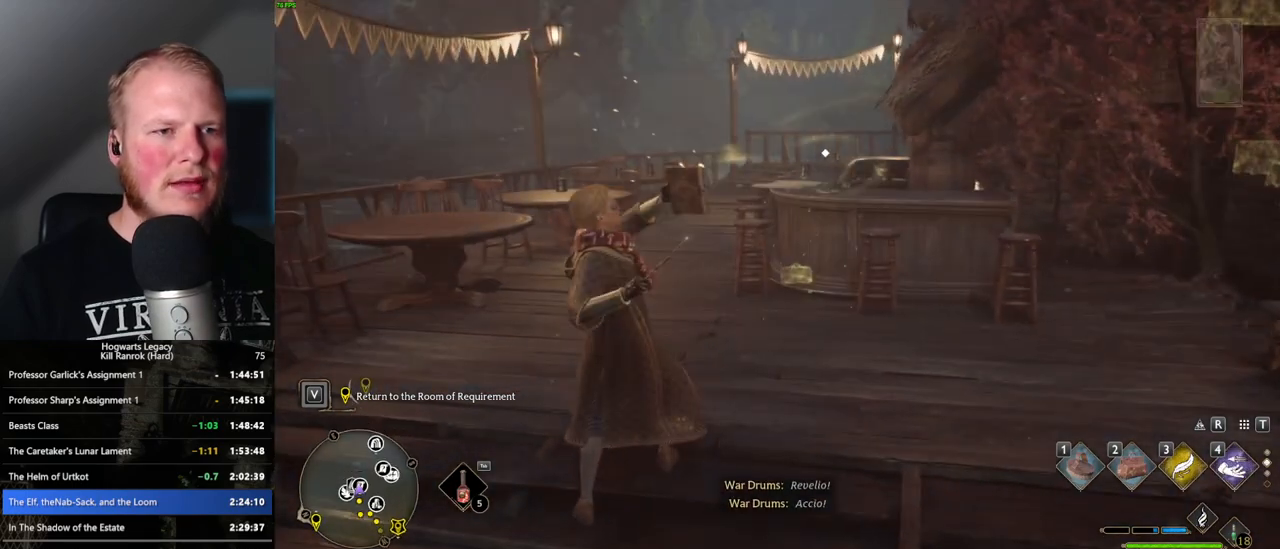
{"keys": ["space"], "mouse": [], "events": [[67, "space", "up"], [167, "space", "down"], [250, "space", "up"], [334, "space", "down"], [400, "space", "up"], [500, "space", "down"]]}
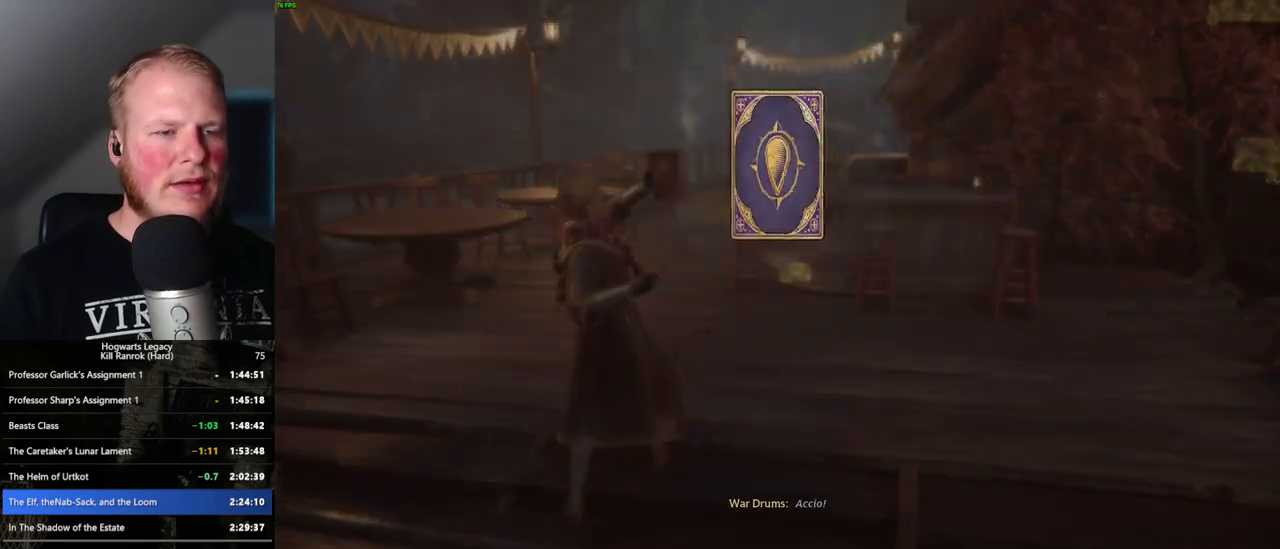
{"keys": ["space"], "mouse": [], "events": [[67, "space", "up"], [150, "space", "down"], [217, "space", "up"], [317, "space", "down"], [384, "space", "up"], [467, "space", "down"]]}
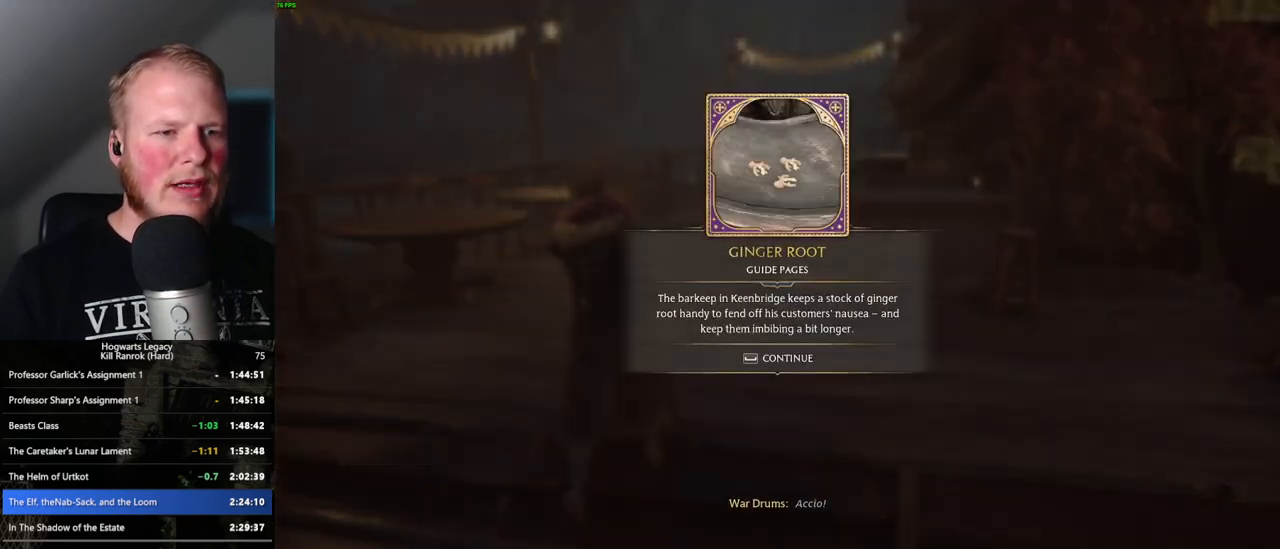
{"keys": ["tab"], "mouse": [], "events": [[200, "space", "up"], [400, "tab", "down"]]}
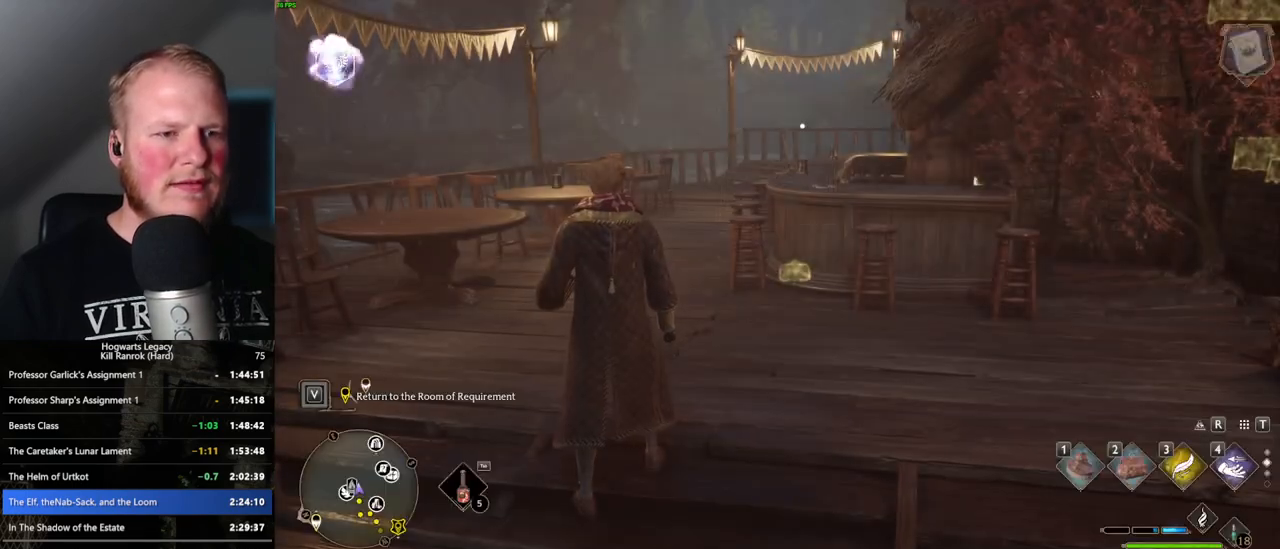
{"keys": ["3", "tab"], "mouse": [], "events": [[400, "3", "down"]]}
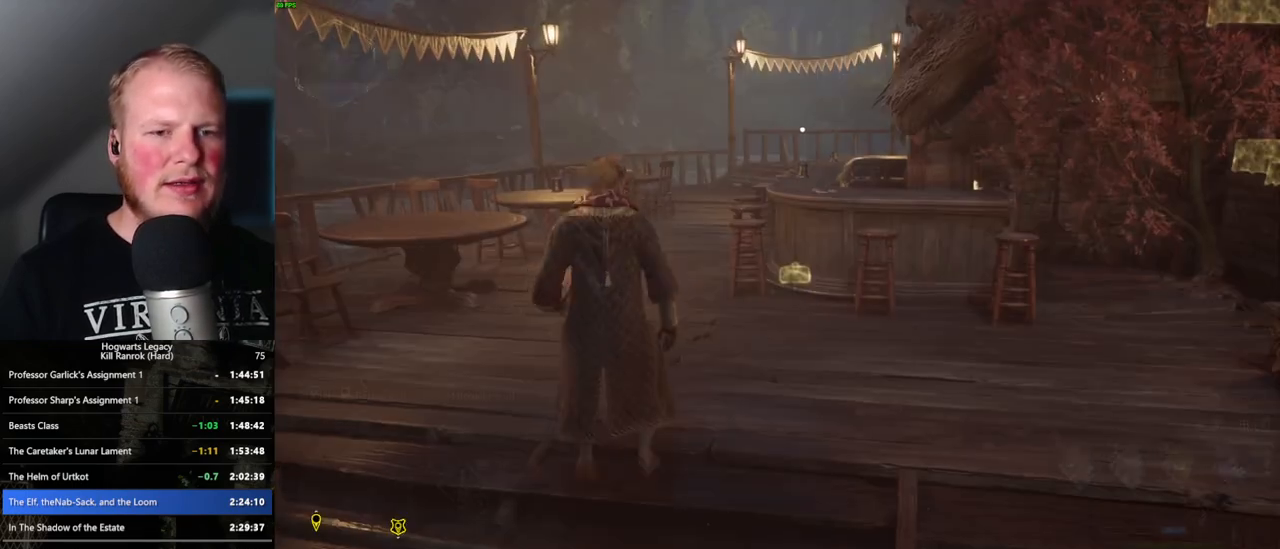
{"keys": ["w"], "mouse": [], "events": [[17, "3", "up"], [17, "tab", "up"], [167, "w", "down"]]}
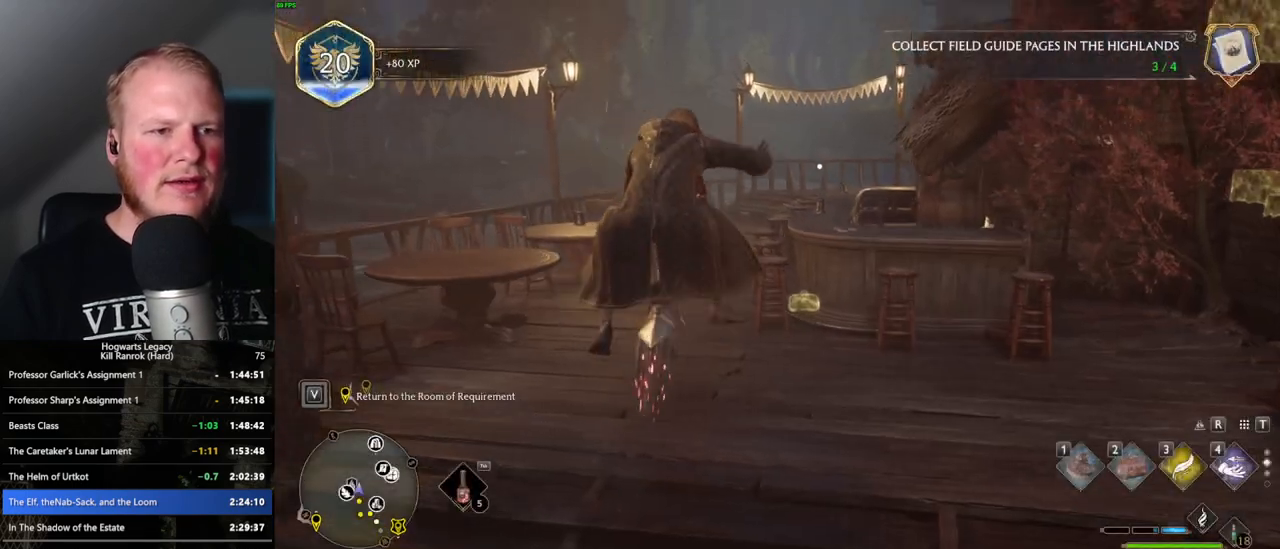
{"keys": ["w"], "mouse": ["left"], "events": [[117, "space", "down"], [400, "mouse_left", "down"], [434, "space", "up"]]}